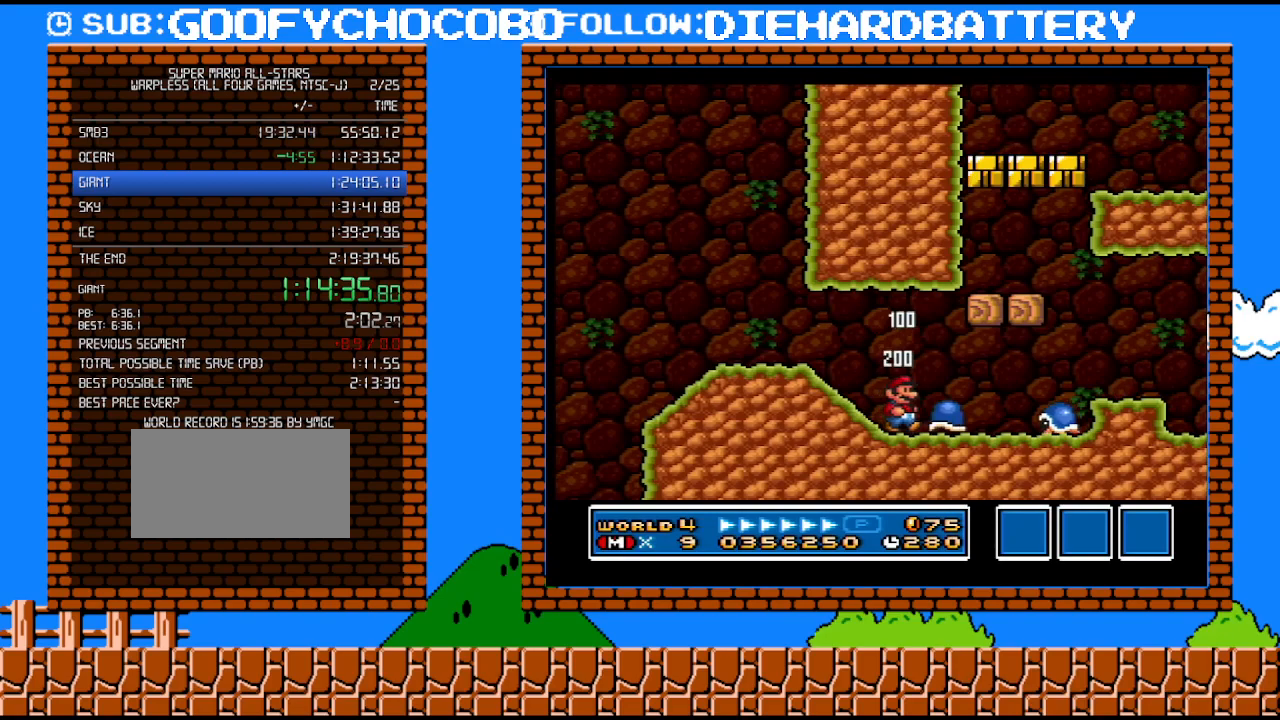
Gameplay with a controller (Nintendo layout); each line is a JSON object with the inputs held at the frame after it. "events" lists button and stick changes between this image and that frame as [ms after this image, input, new state], when the widget could be followed in between. Not read: L3 R3.
{"buttons": ["DPAD_RIGHT"], "events": [[217, "B", "down"], [283, "B", "up"], [283, "DPAD_DOWN", "down"], [283, "Y", "up"], [350, "DPAD_DOWN", "up"]]}
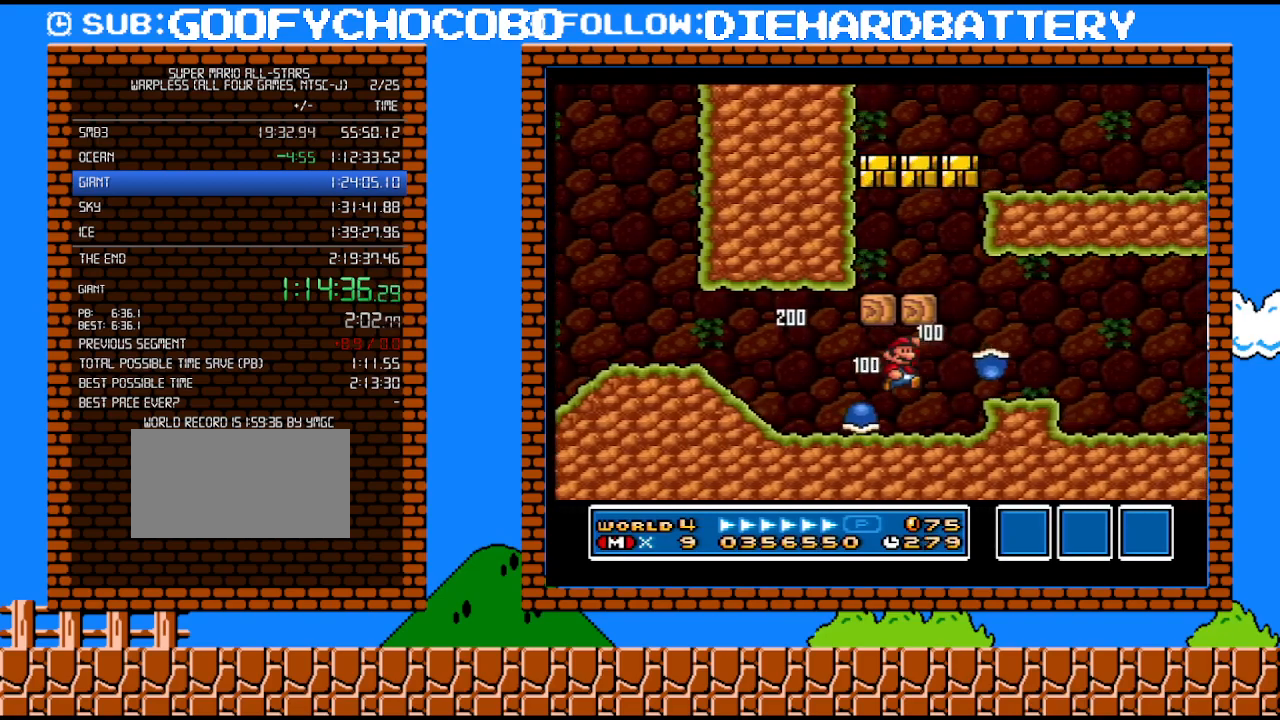
{"buttons": ["DPAD_RIGHT"], "events": [[83, "DPAD_RIGHT", "up"], [283, "B", "down"], [300, "DPAD_RIGHT", "down"], [433, "B", "up"]]}
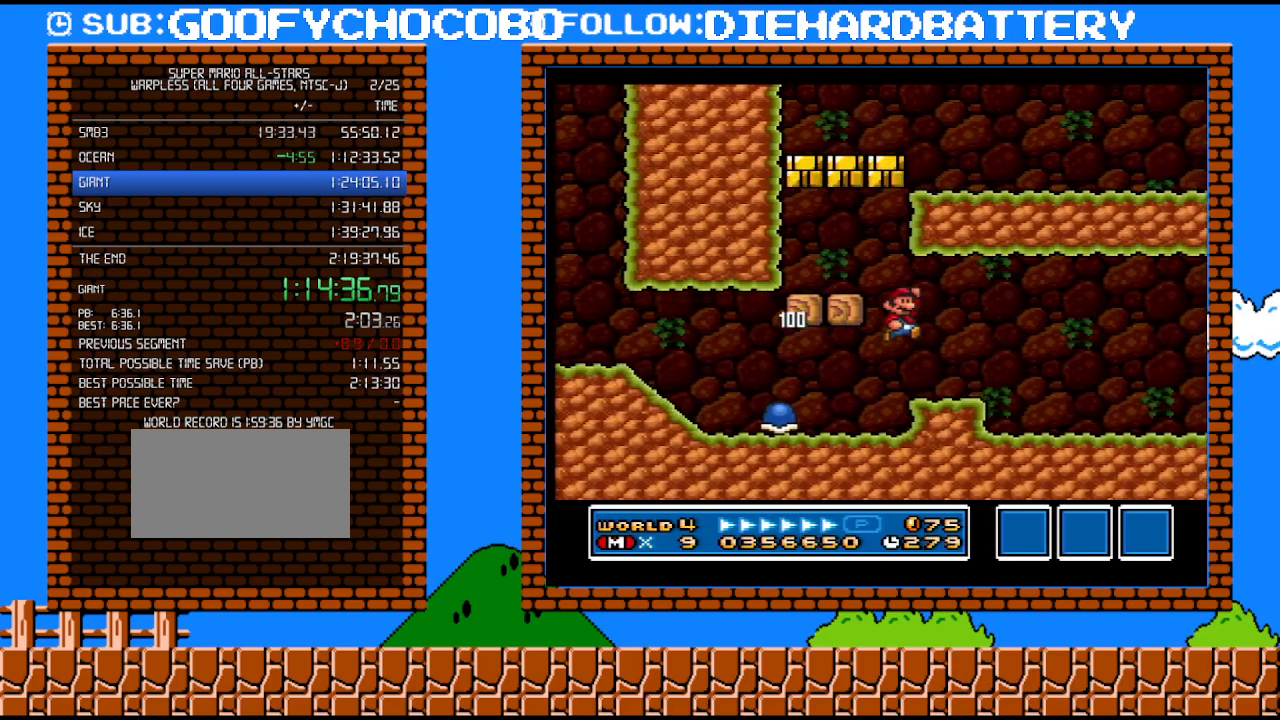
{"buttons": ["Y", "DPAD_RIGHT"], "events": [[67, "Y", "down"]]}
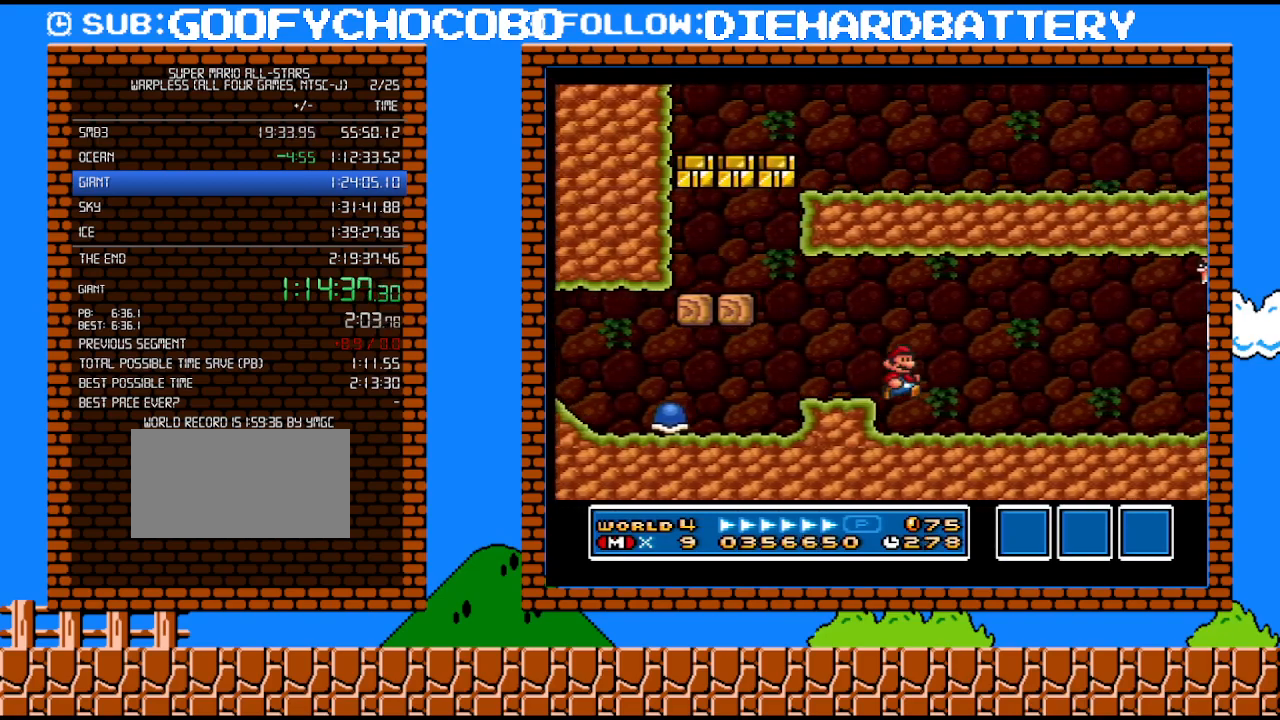
{"buttons": ["Y"], "events": [[250, "DPAD_UP", "down"], [283, "DPAD_RIGHT", "up"], [317, "DPAD_LEFT", "down"], [317, "DPAD_UP", "up"], [467, "DPAD_LEFT", "up"]]}
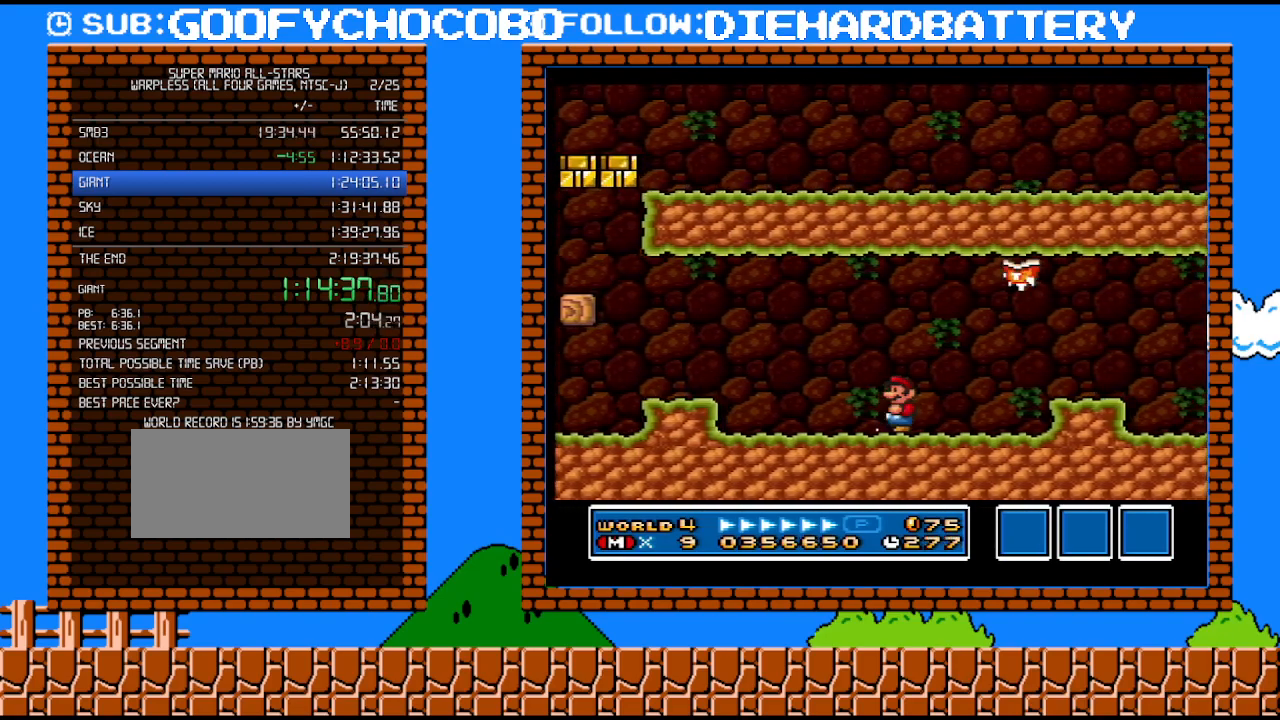
{"buttons": ["Y", "DPAD_RIGHT"], "events": [[67, "DPAD_RIGHT", "down"], [83, "B", "down"], [317, "B", "up"]]}
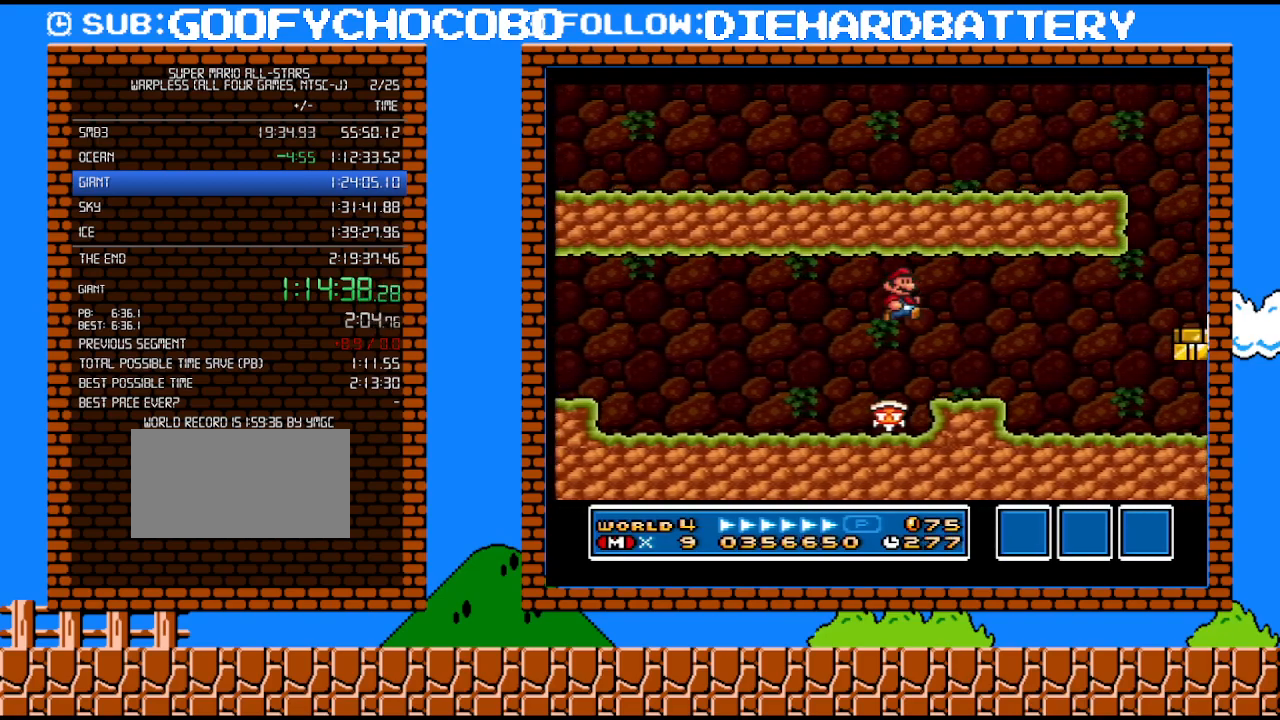
{"buttons": ["Y", "DPAD_LEFT"], "events": [[433, "DPAD_LEFT", "down"], [433, "DPAD_RIGHT", "up"]]}
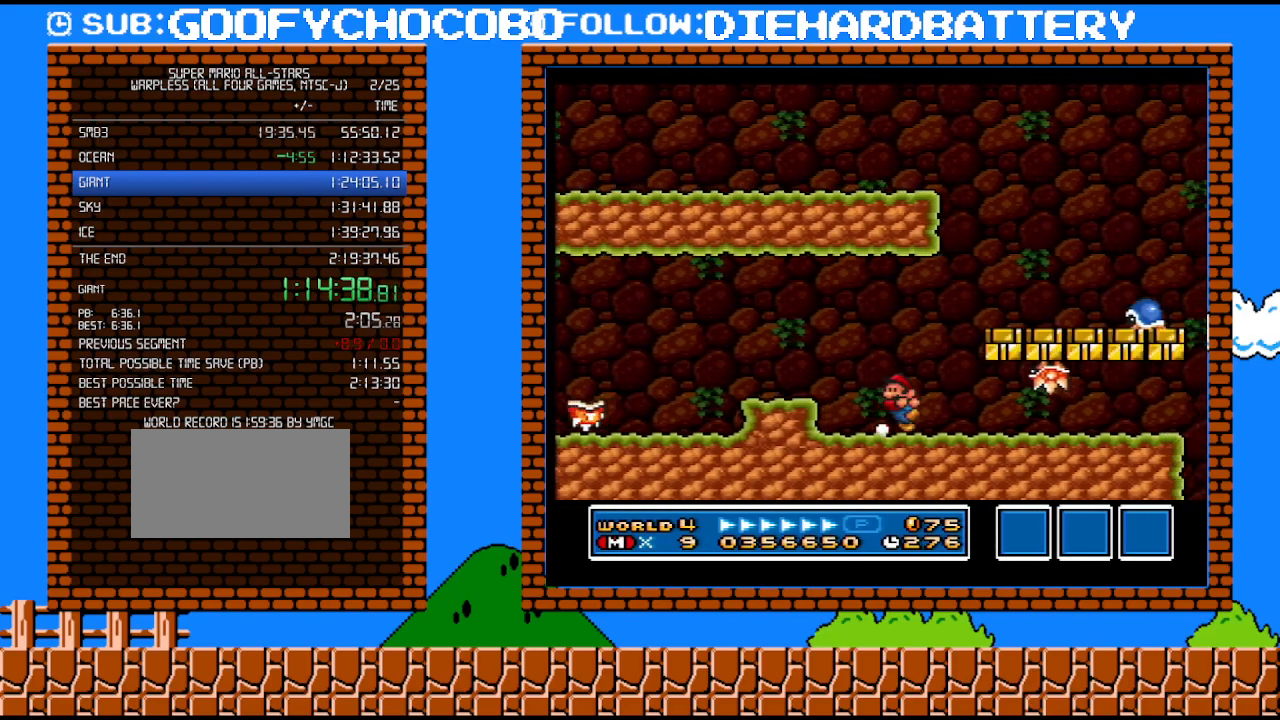
{"buttons": ["Y"], "events": [[33, "B", "down"], [117, "DPAD_LEFT", "up"], [250, "B", "up"]]}
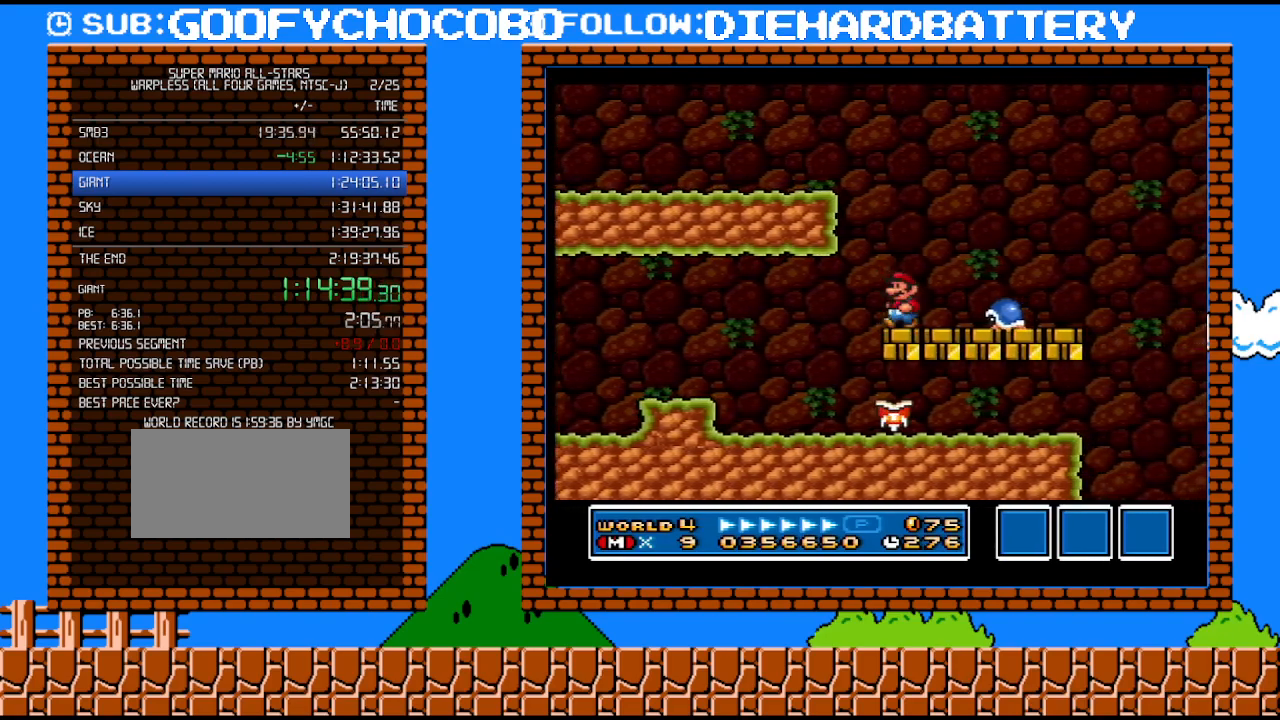
{"buttons": ["Y"], "events": [[67, "B", "down"], [83, "Y", "up"], [217, "DPAD_RIGHT", "down"], [217, "Y", "down"], [250, "B", "up"], [300, "DPAD_RIGHT", "up"]]}
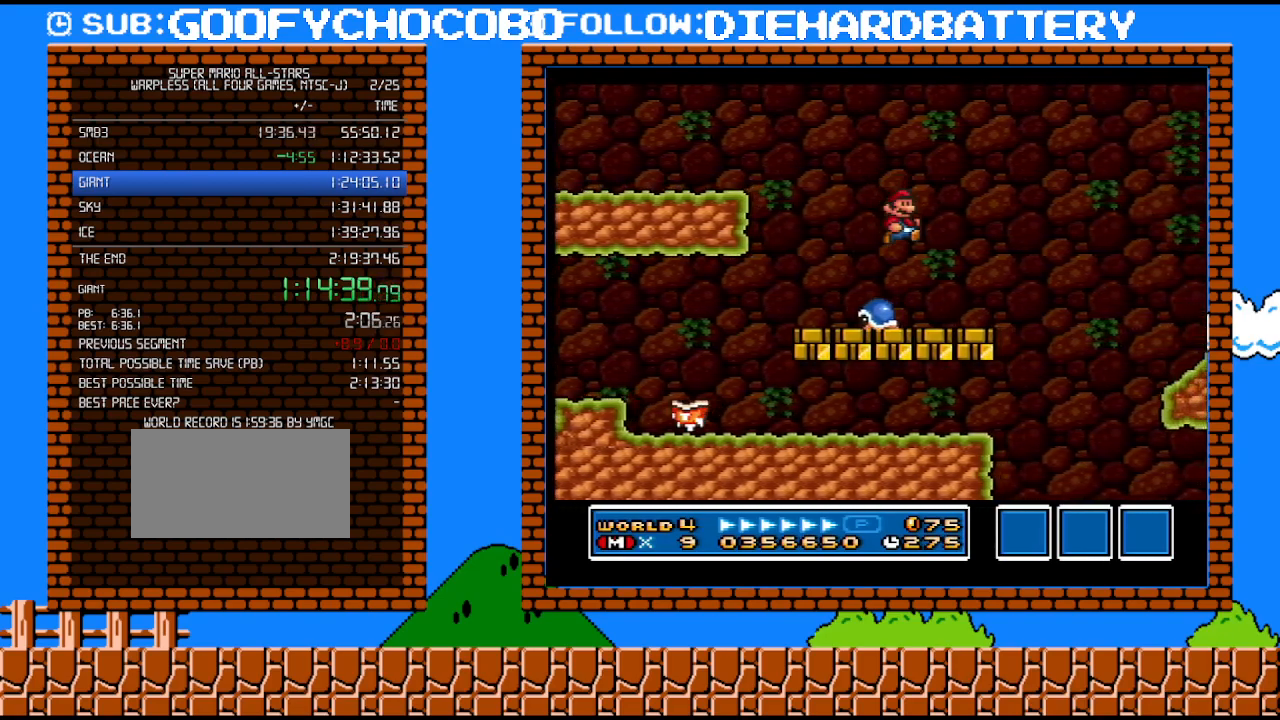
{"buttons": ["Y", "DPAD_RIGHT"], "events": [[67, "DPAD_RIGHT", "down"], [283, "B", "down"], [467, "B", "up"]]}
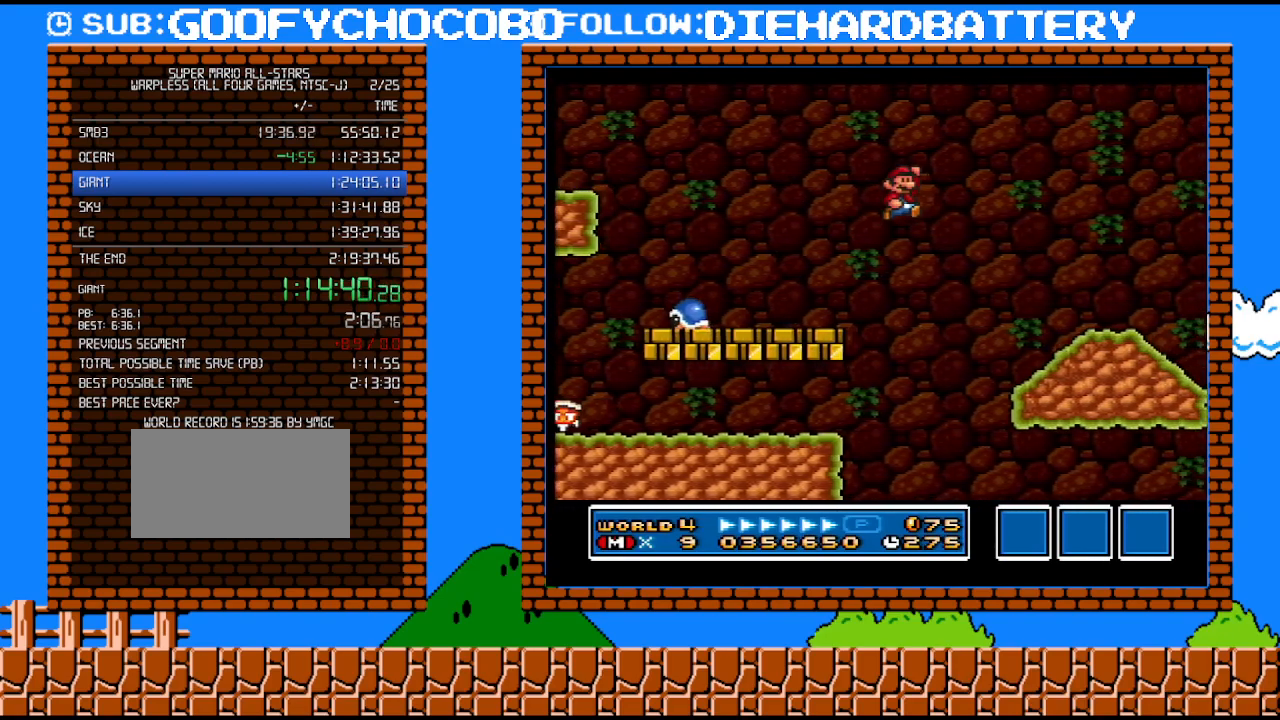
{"buttons": ["B", "Y", "DPAD_RIGHT"], "events": [[500, "B", "down"]]}
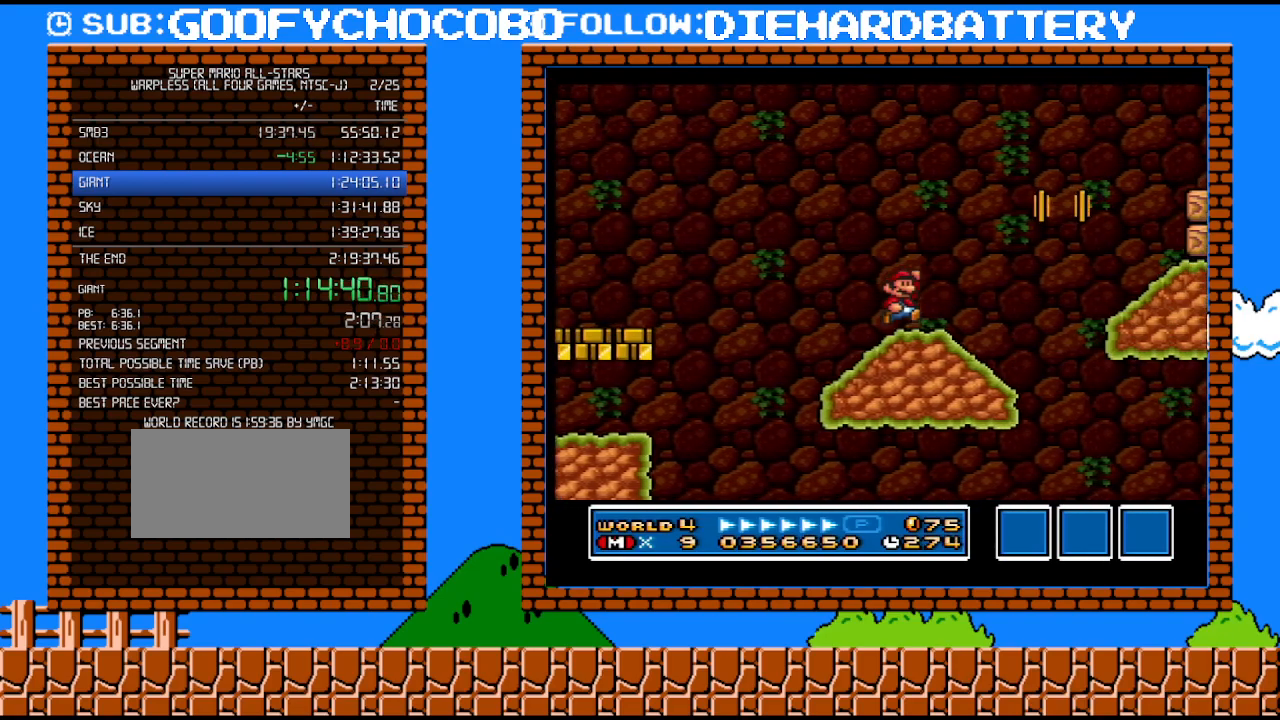
{"buttons": ["B", "Y", "DPAD_RIGHT"], "events": []}
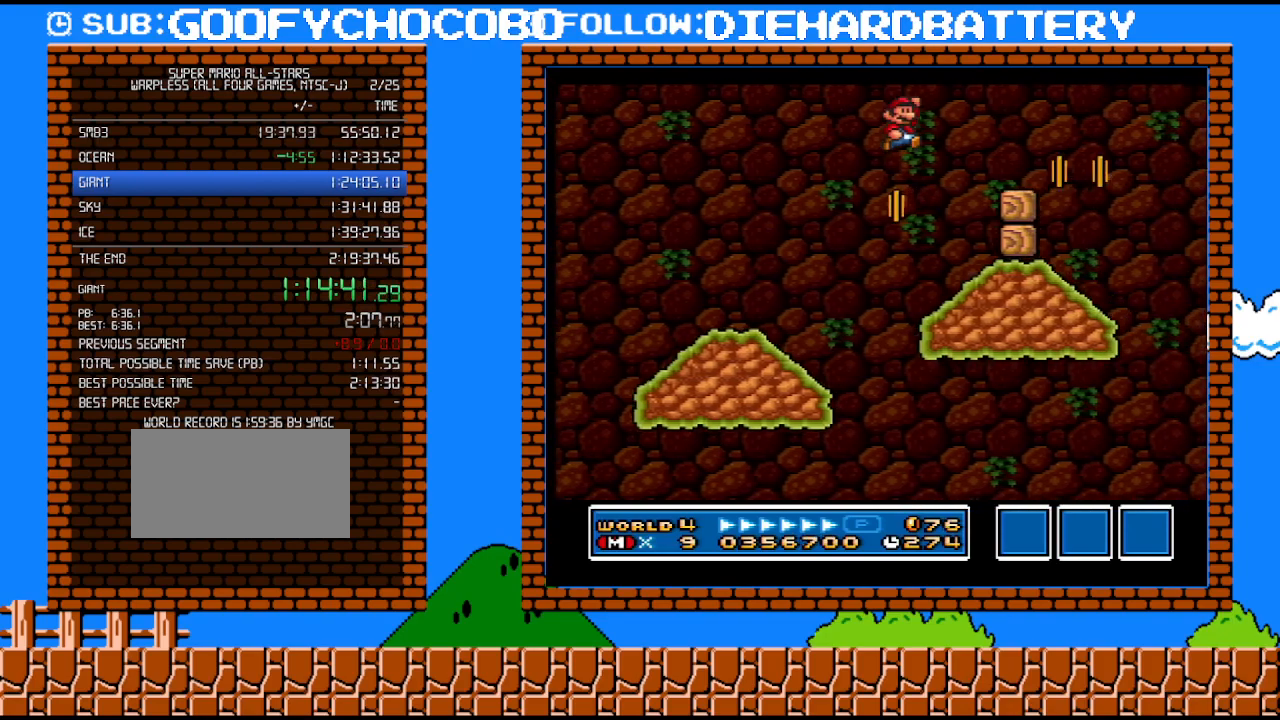
{"buttons": ["B", "Y"], "events": [[150, "B", "up"], [150, "DPAD_UP", "down"], [217, "DPAD_LEFT", "down"], [217, "DPAD_RIGHT", "up"], [217, "DPAD_UP", "up"], [367, "B", "down"], [367, "DPAD_LEFT", "up"], [400, "DPAD_RIGHT", "down"], [467, "DPAD_RIGHT", "up"]]}
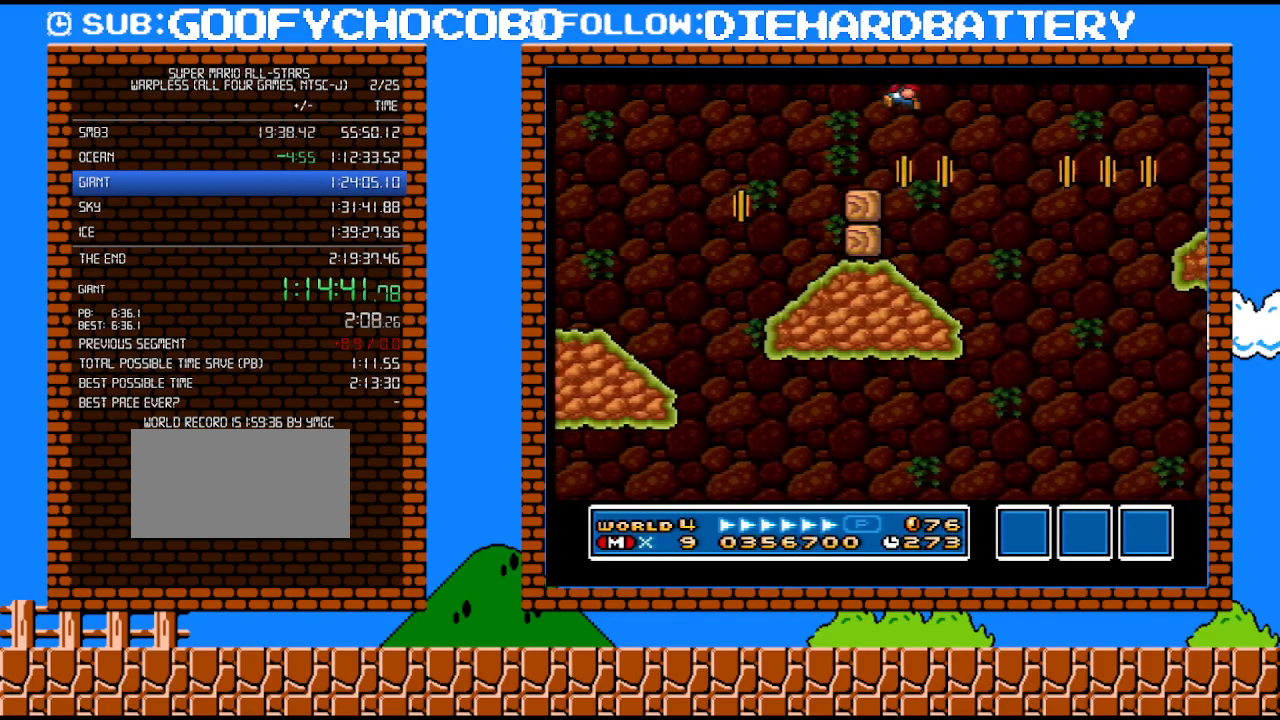
{"buttons": ["B", "Y", "DPAD_RIGHT"], "events": [[33, "DPAD_LEFT", "down"], [83, "DPAD_LEFT", "up"], [83, "DPAD_UP", "down"], [117, "DPAD_RIGHT", "down"], [117, "DPAD_UP", "up"]]}
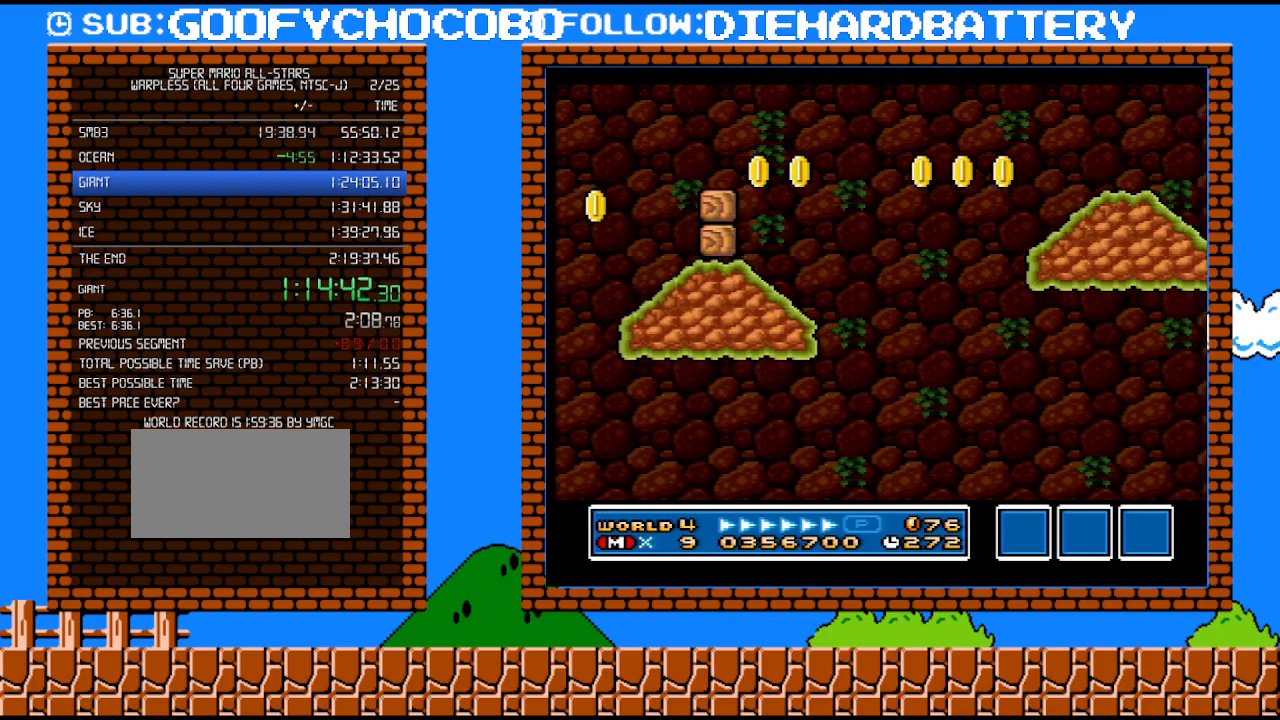
{"buttons": ["B", "Y", "DPAD_RIGHT"], "events": [[283, "B", "up"], [500, "B", "down"]]}
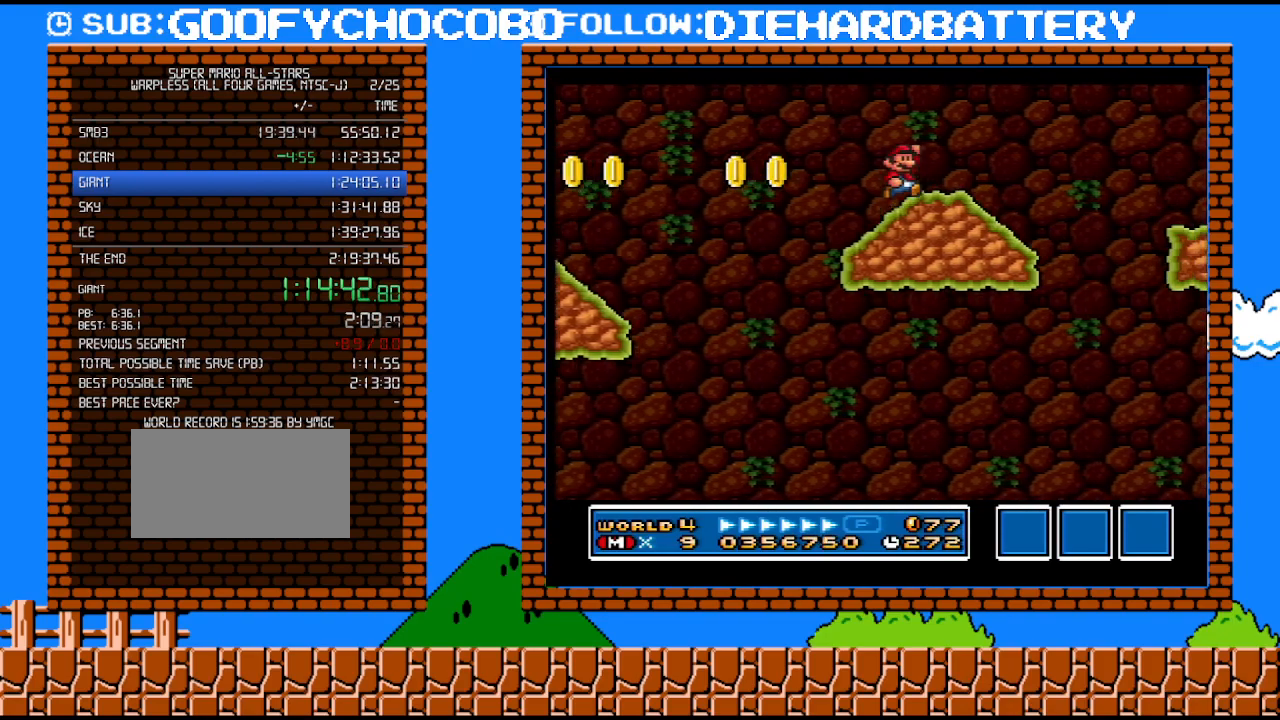
{"buttons": ["B", "Y", "DPAD_RIGHT"], "events": []}
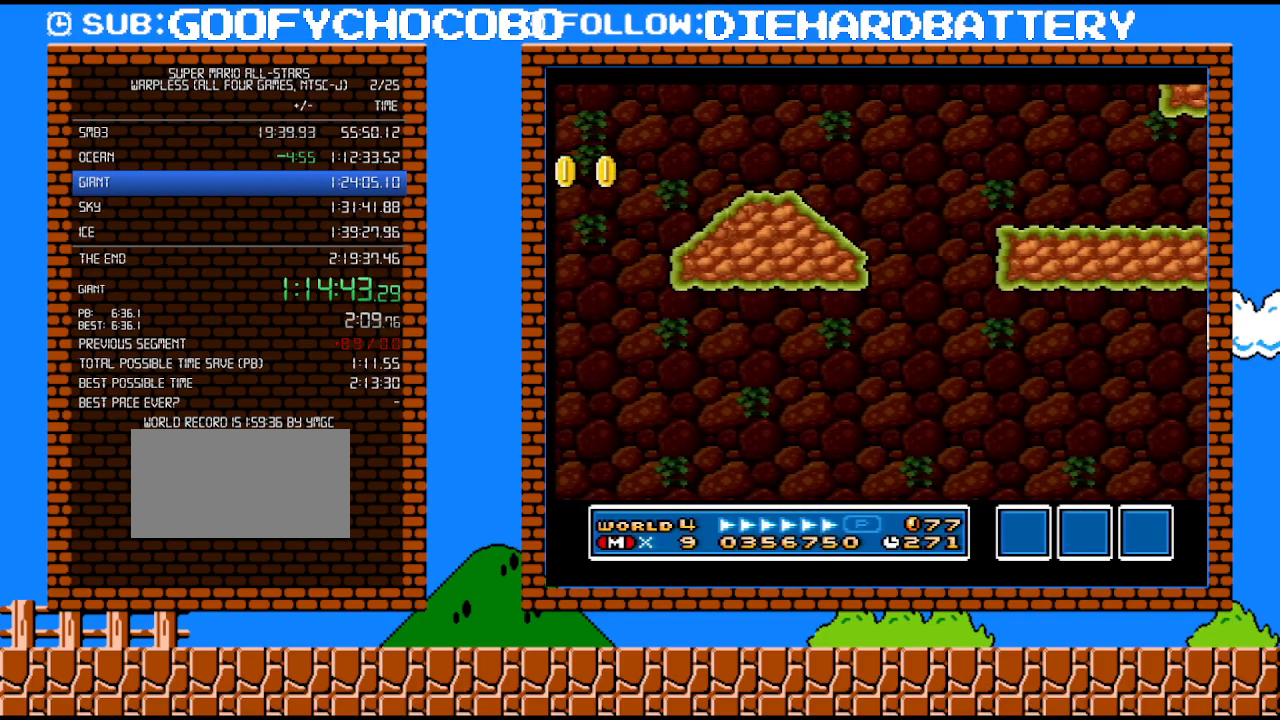
{"buttons": ["Y", "DPAD_RIGHT"], "events": [[33, "B", "up"]]}
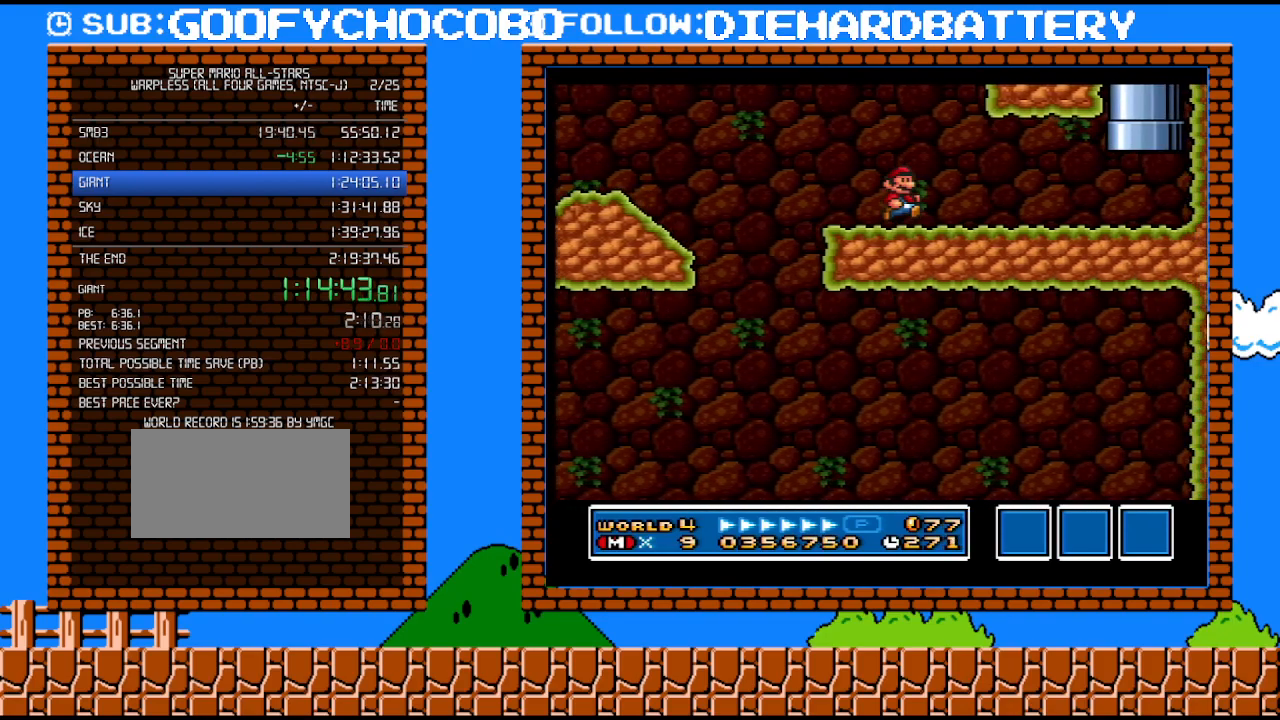
{"buttons": ["Y", "DPAD_RIGHT"], "events": []}
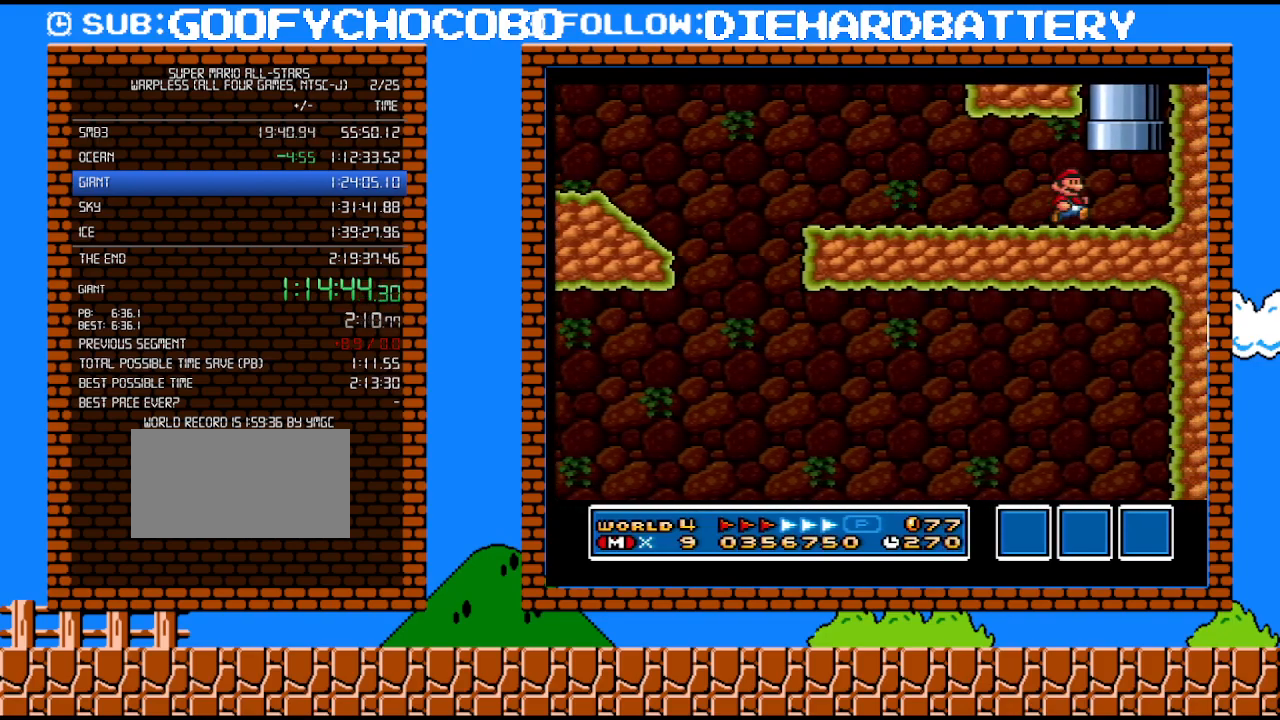
{"buttons": ["Y"], "events": [[33, "DPAD_UP", "down"], [67, "DPAD_RIGHT", "up"], [83, "DPAD_LEFT", "down"], [117, "B", "down"], [150, "DPAD_UP", "up"], [183, "DPAD_UP", "down"], [333, "B", "up"], [367, "DPAD_LEFT", "up"], [433, "DPAD_UP", "up"]]}
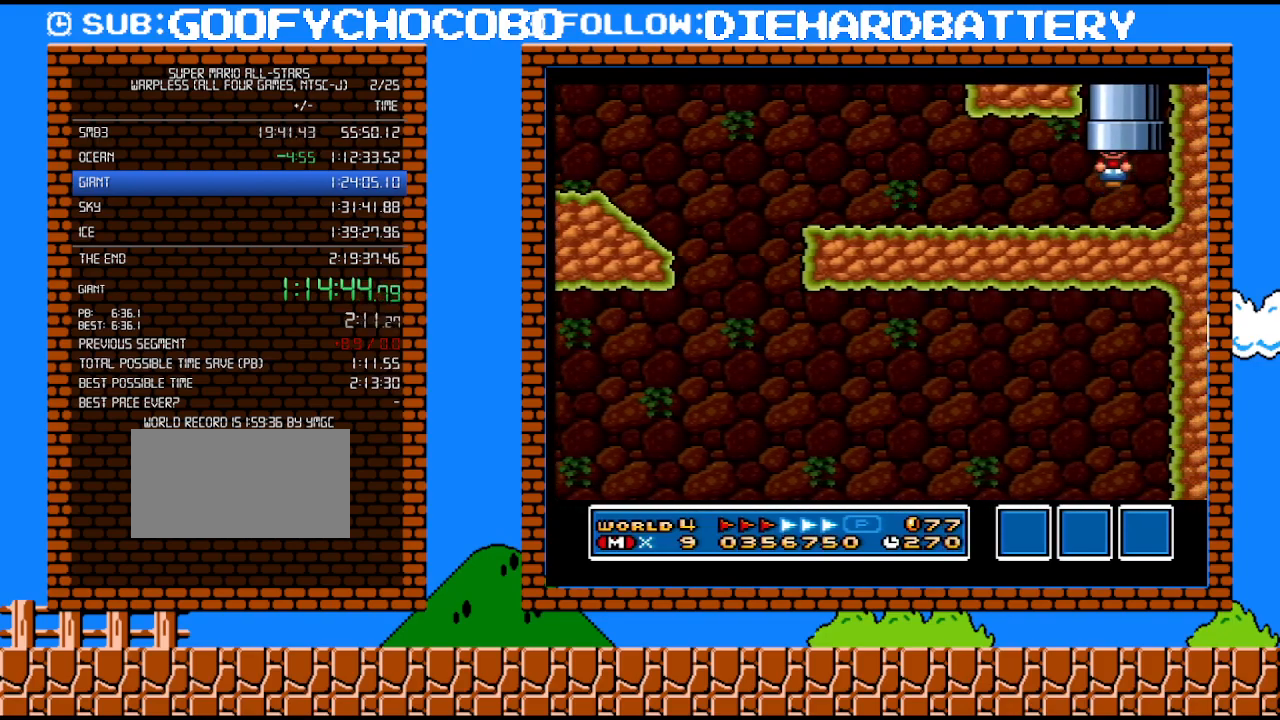
{"buttons": ["Y", "DPAD_RIGHT"], "events": [[317, "DPAD_RIGHT", "down"]]}
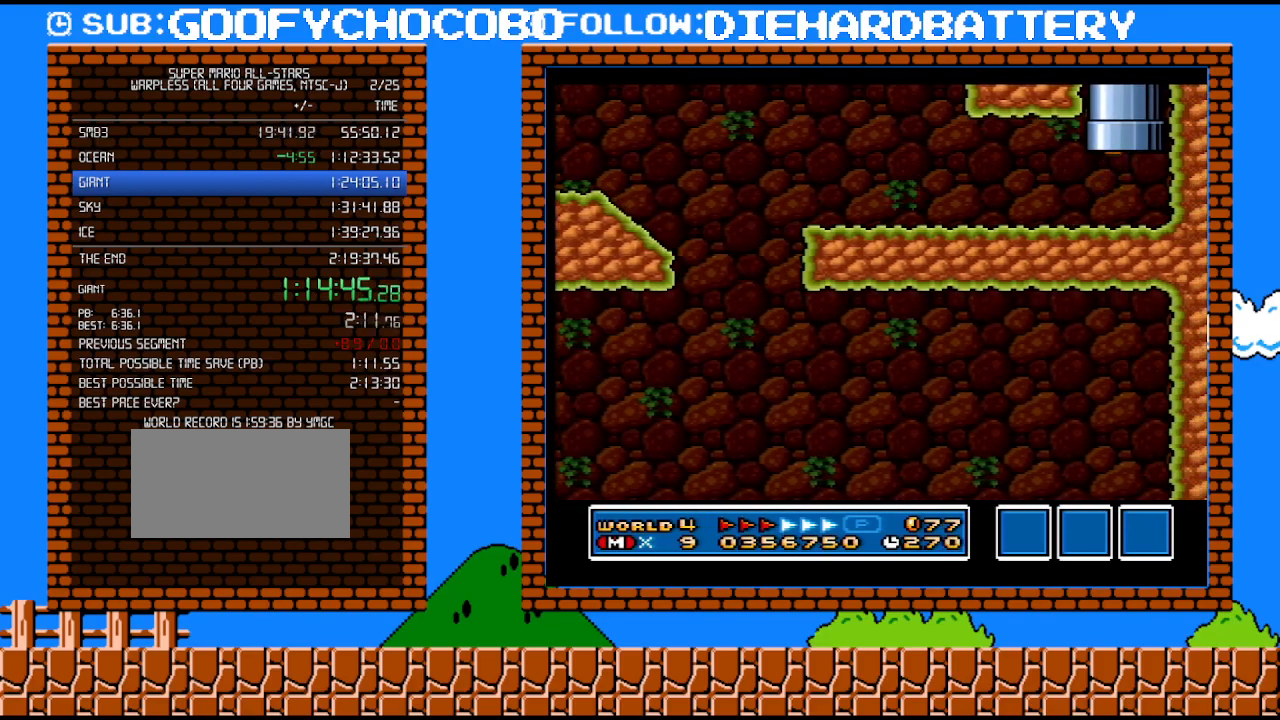
{"buttons": ["Y", "DPAD_RIGHT"], "events": []}
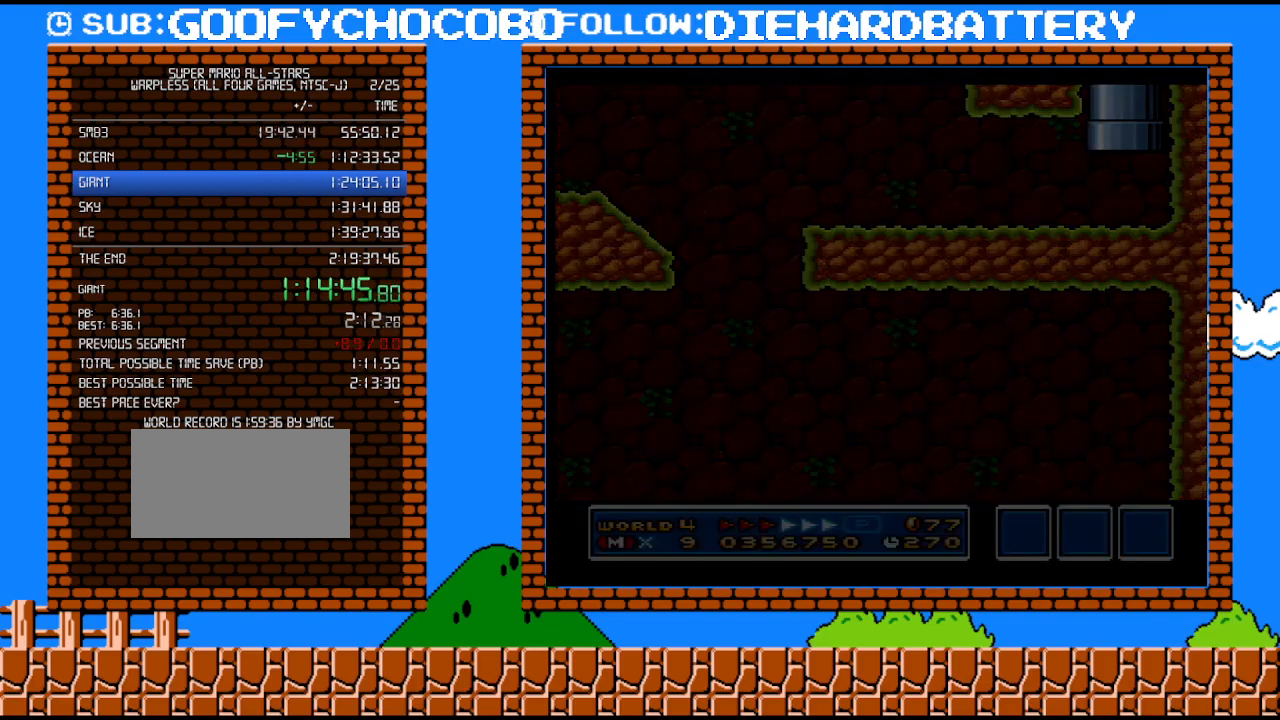
{"buttons": ["Y", "DPAD_RIGHT"], "events": []}
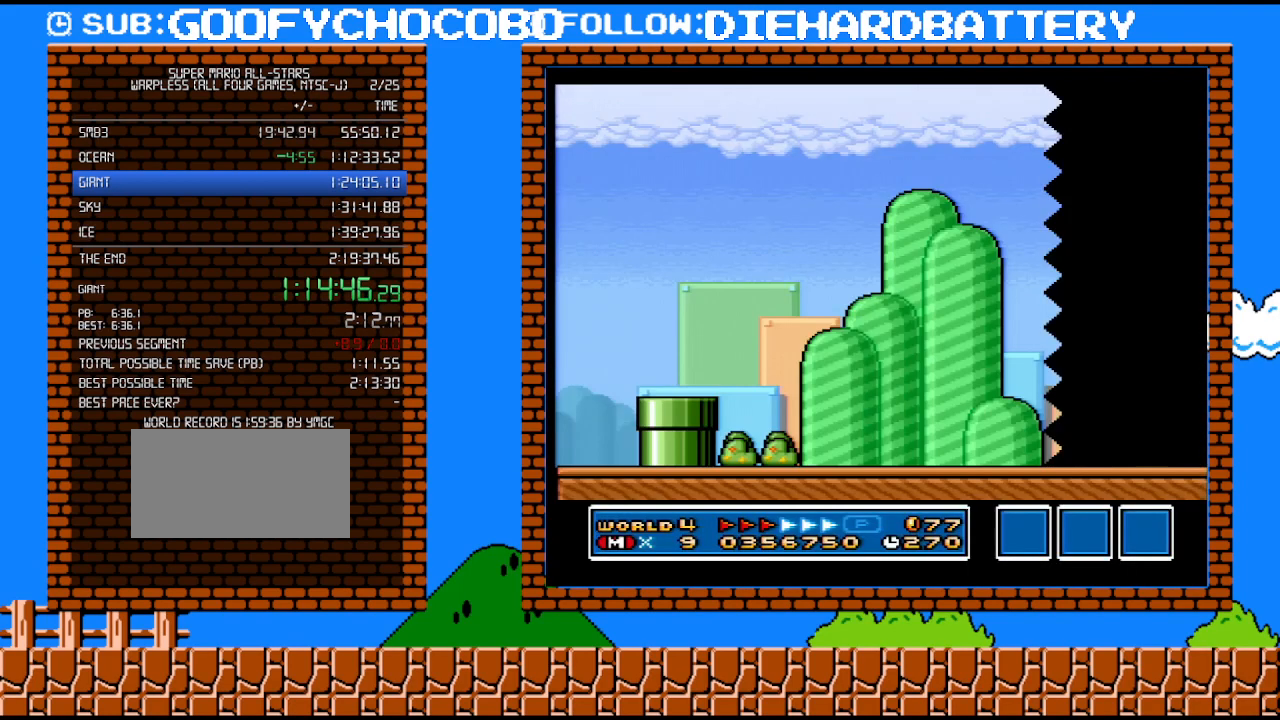
{"buttons": ["Y", "DPAD_RIGHT"], "events": []}
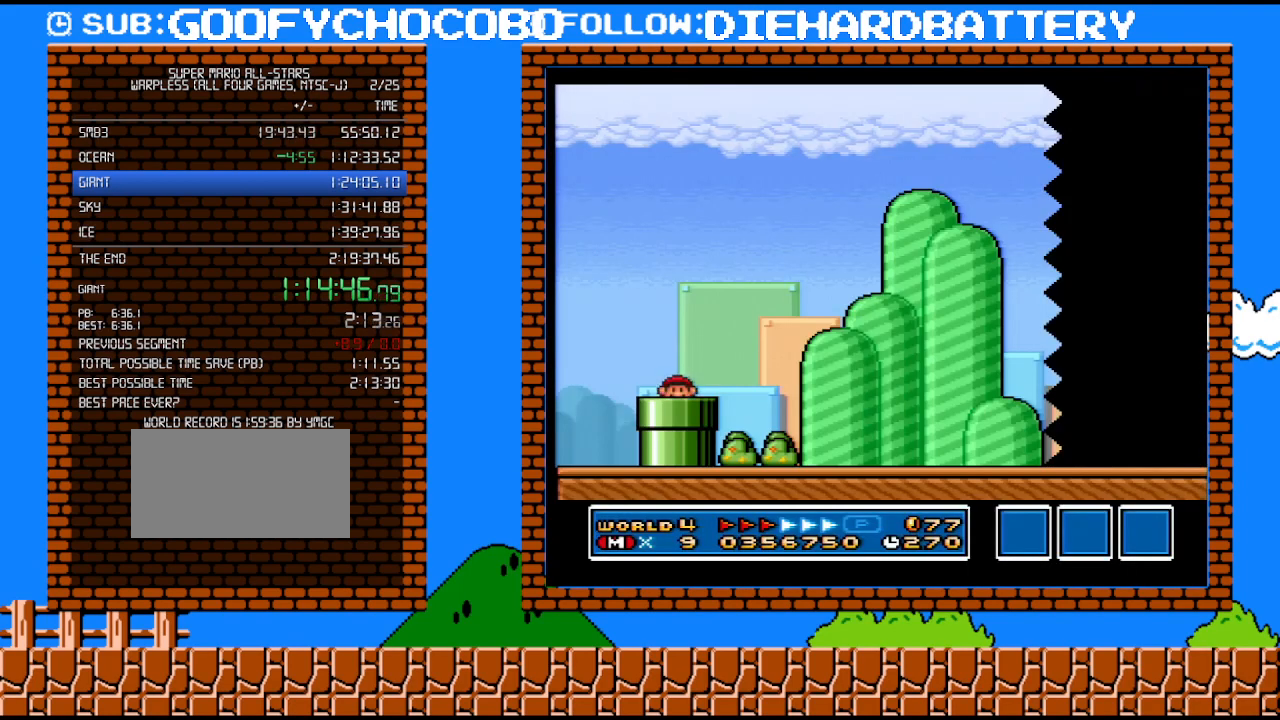
{"buttons": ["Y", "DPAD_RIGHT"], "events": []}
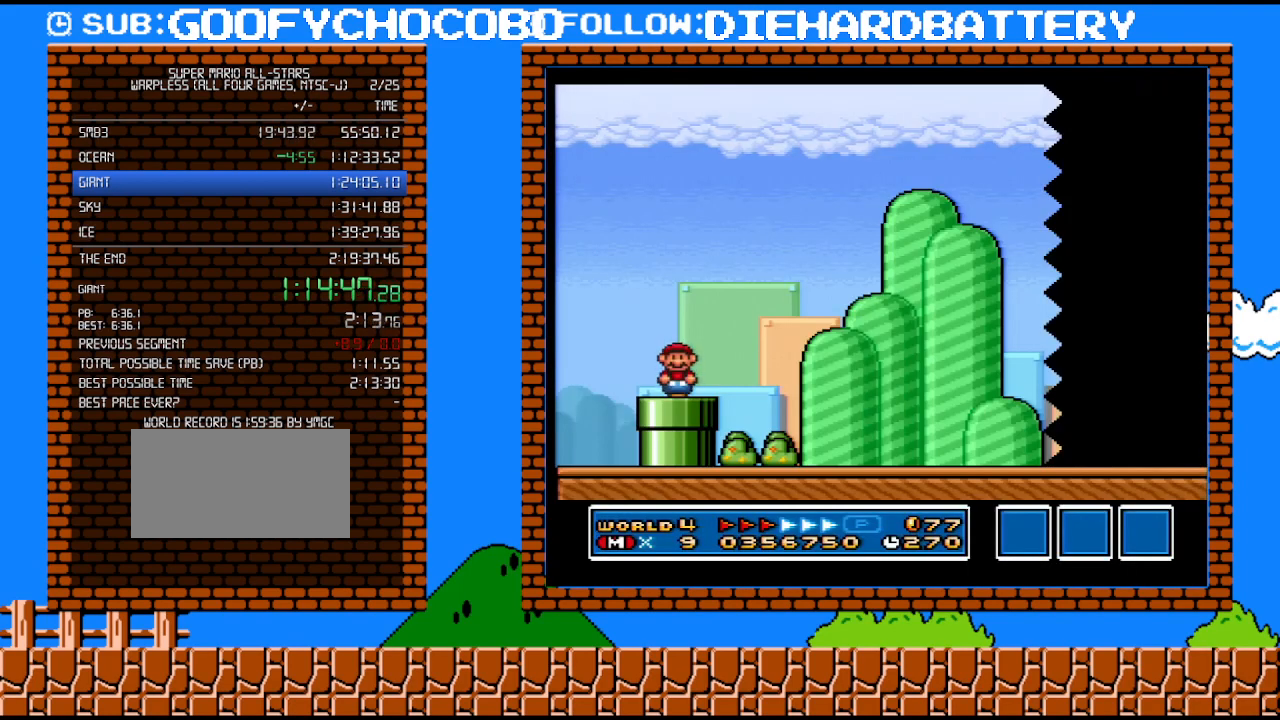
{"buttons": ["Y", "DPAD_RIGHT"], "events": [[100, "B", "down"], [150, "B", "up"]]}